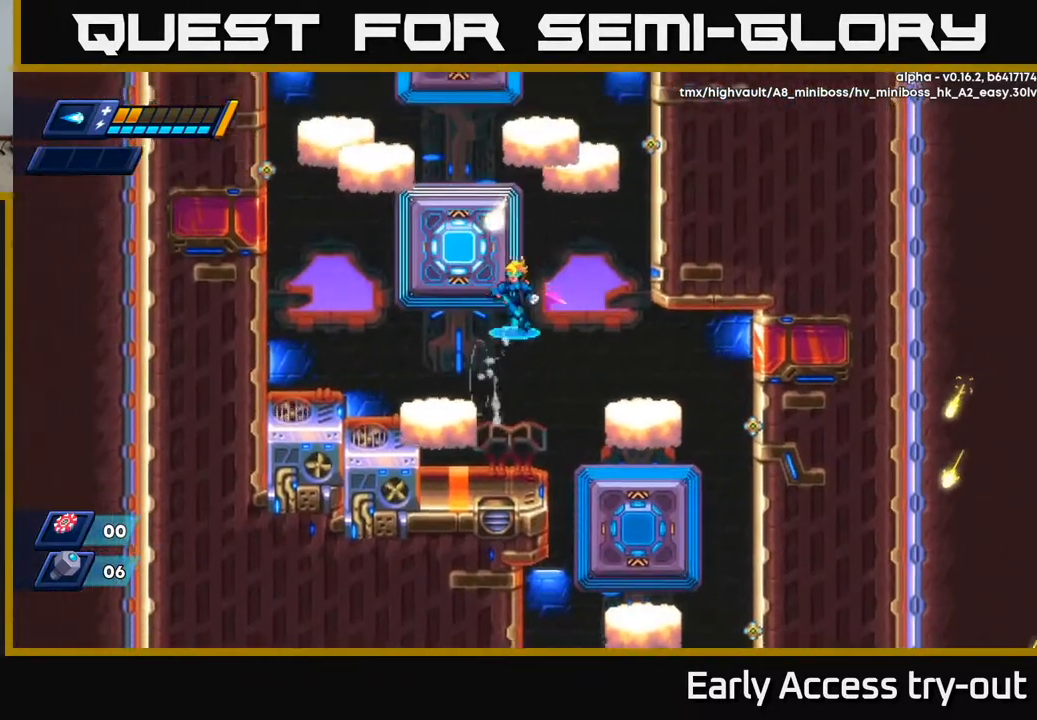
Gameplay with a controller (Xbox layout); each line is a JSON object with the inputs held at the frame after it. "events" lists button and stick changes between this image and that frame as [ms after this image, input, new state], when the widget could be followed in between. Not read: left_stick.
{"buttons": ["DPAD_LEFT"], "right_stick": "center", "events": [[50, "A", "up"]]}
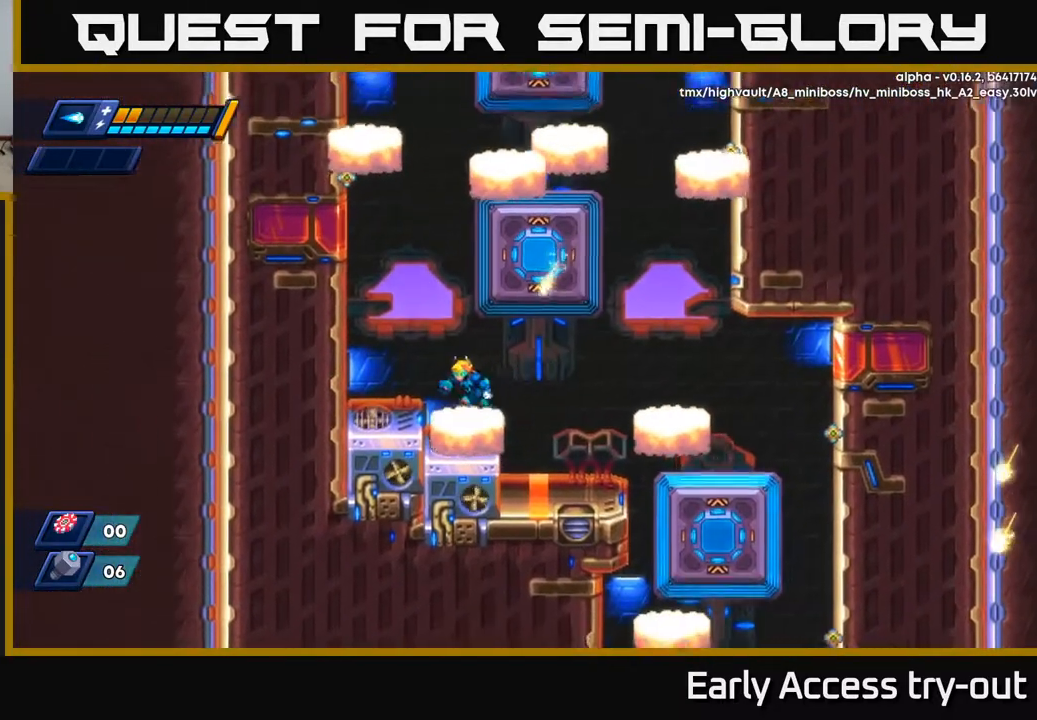
{"buttons": ["DPAD_RIGHT"], "right_stick": "center", "events": [[183, "A", "down"], [200, "DPAD_LEFT", "up"], [233, "DPAD_RIGHT", "down"], [500, "A", "up"]]}
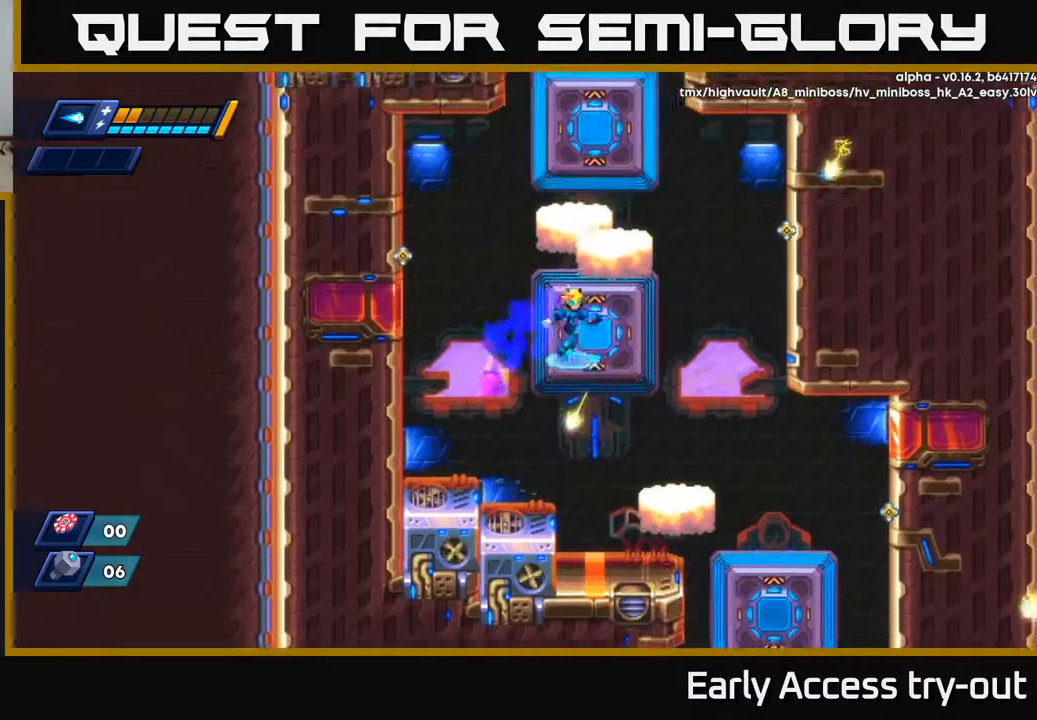
{"buttons": ["A"], "right_stick": "center", "events": [[50, "DPAD_RIGHT", "up"], [83, "A", "down"], [283, "A", "up"], [383, "A", "down"]]}
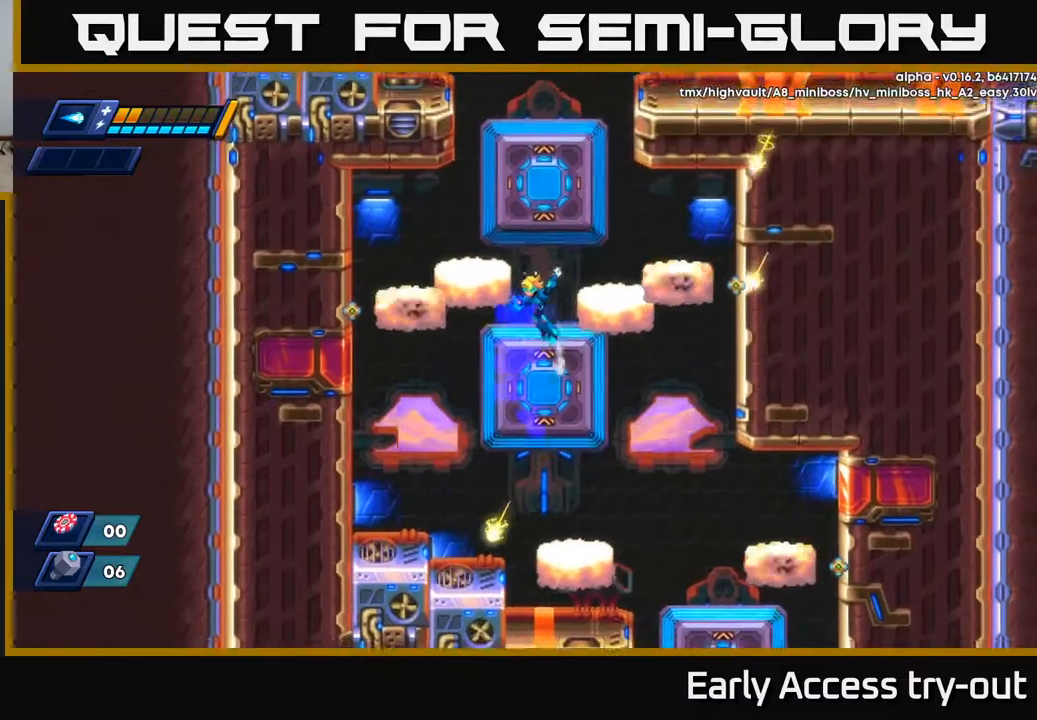
{"buttons": ["A"], "right_stick": "center", "events": [[17, "DPAD_RIGHT", "down"], [50, "A", "up"], [83, "DPAD_RIGHT", "up"], [167, "A", "down"]]}
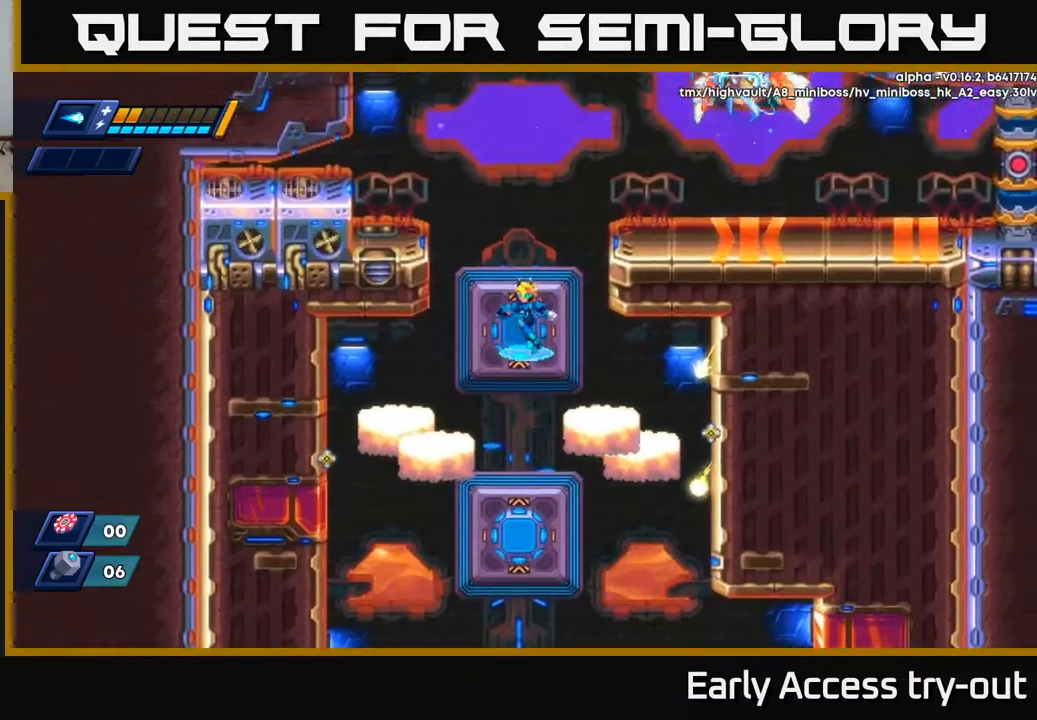
{"buttons": [], "right_stick": "center", "events": [[33, "A", "up"], [100, "A", "down"], [250, "A", "up"]]}
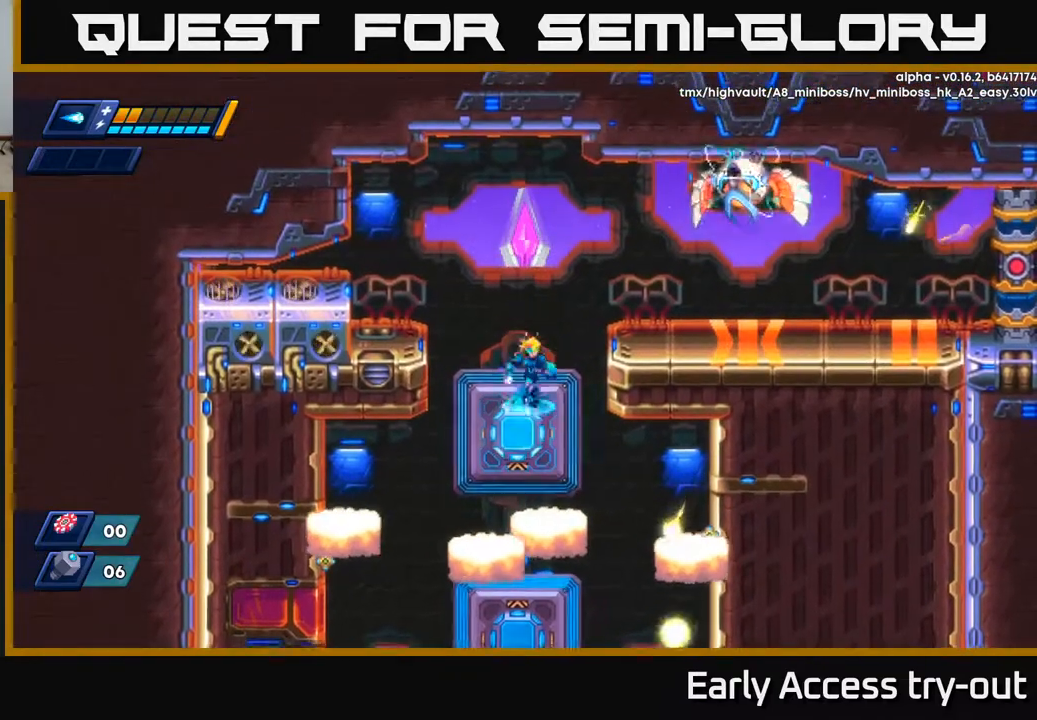
{"buttons": ["X"], "right_stick": "center", "events": [[33, "A", "down"], [33, "DPAD_RIGHT", "down"], [300, "X", "down"], [350, "A", "up"], [350, "DPAD_RIGHT", "up"]]}
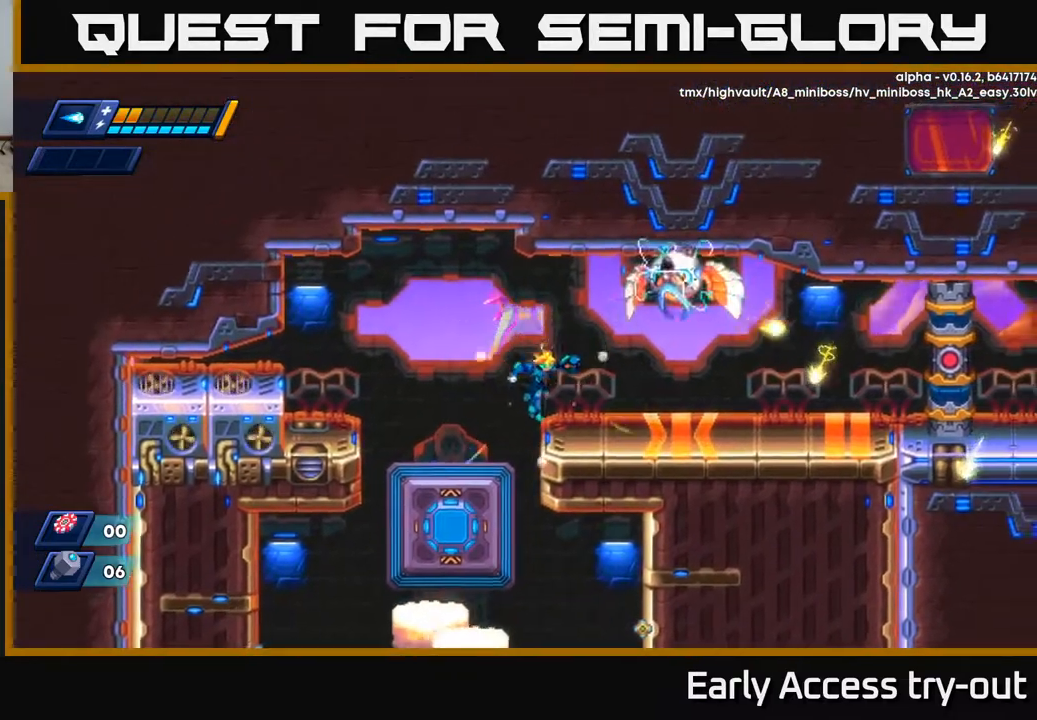
{"buttons": ["X"], "right_stick": "center", "events": [[33, "DPAD_RIGHT", "down"], [117, "DPAD_RIGHT", "up"]]}
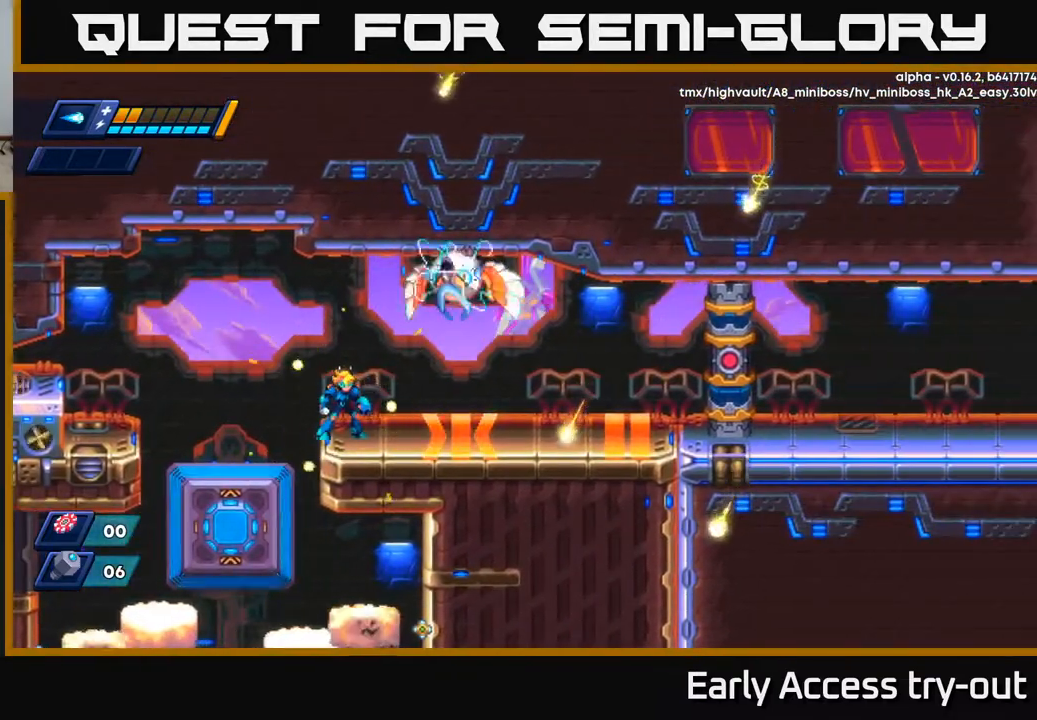
{"buttons": ["X"], "right_stick": "center", "events": [[133, "A", "down"], [367, "A", "up"], [367, "X", "up"], [450, "X", "down"]]}
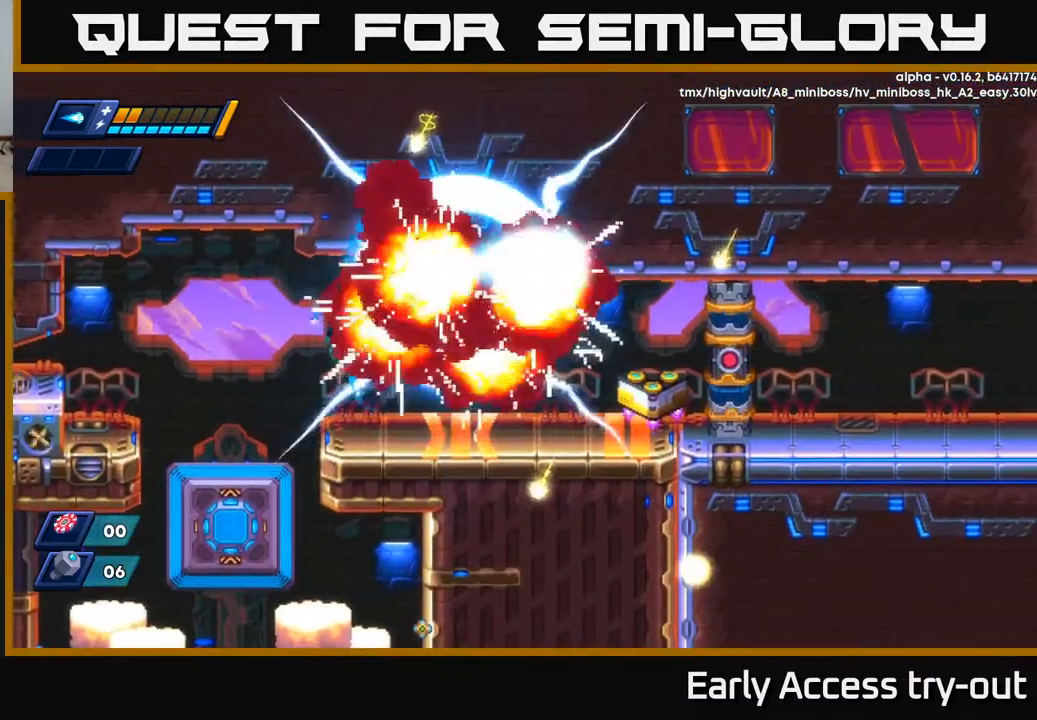
{"buttons": ["X"], "right_stick": "center", "events": [[33, "X", "up"], [250, "A", "down"], [333, "X", "down"], [383, "A", "up"], [467, "X", "up"], [500, "X", "down"]]}
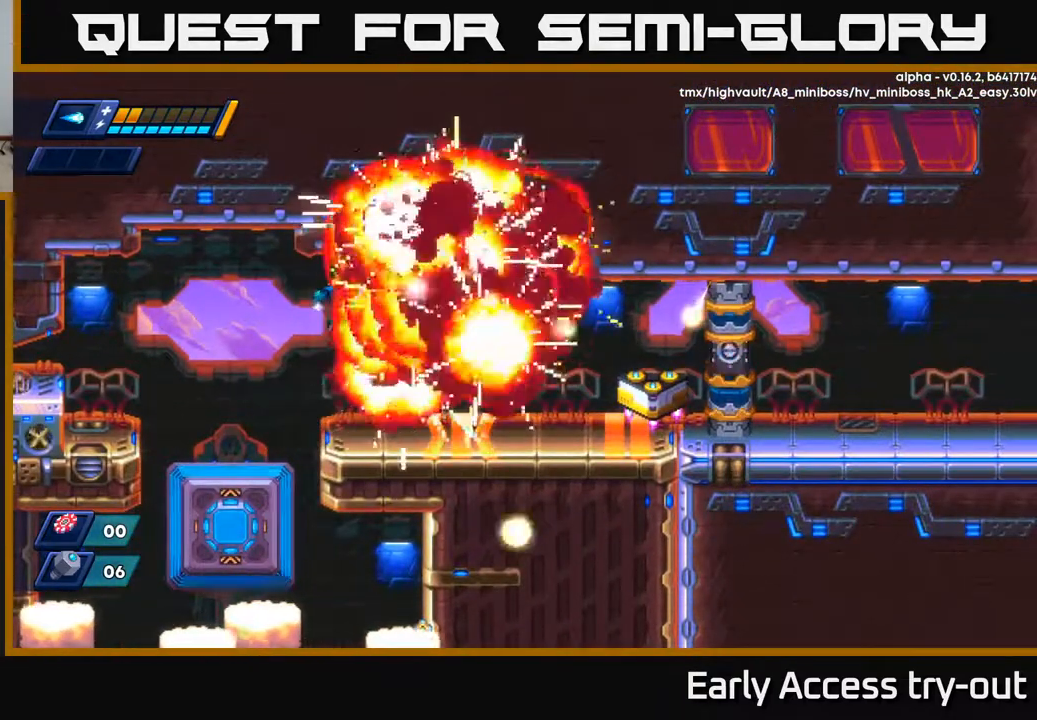
{"buttons": ["X"], "right_stick": "center", "events": [[117, "X", "up"], [183, "X", "down"], [317, "X", "up"], [367, "X", "down"]]}
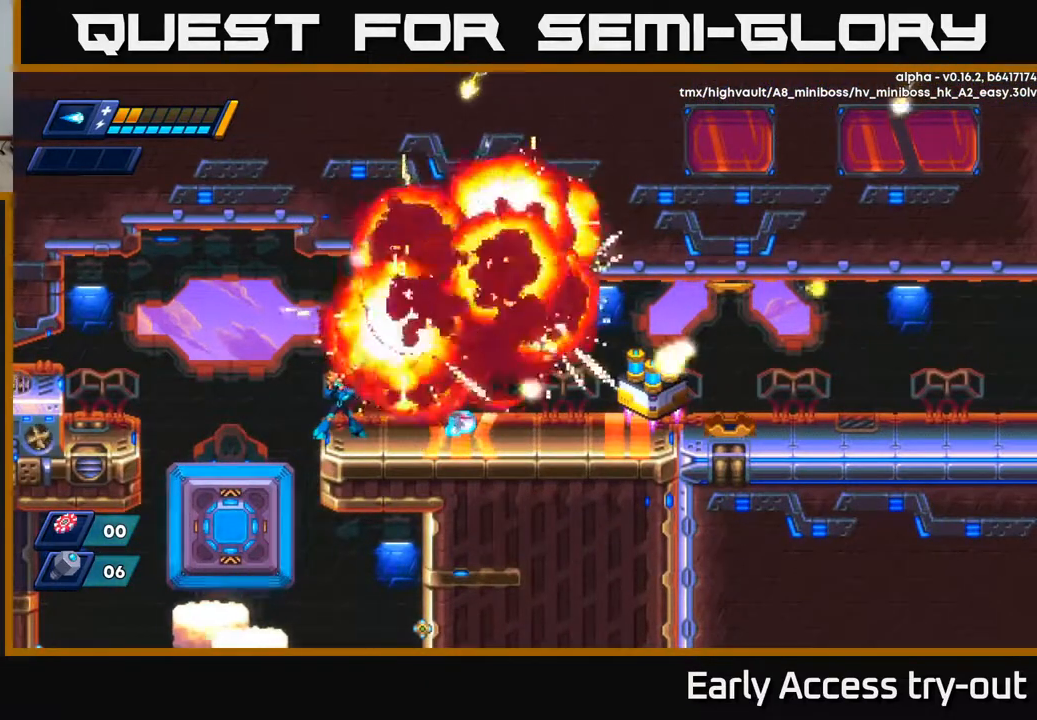
{"buttons": ["X"], "right_stick": "center", "events": [[150, "X", "up"], [217, "X", "down"], [317, "X", "up"], [417, "X", "down"]]}
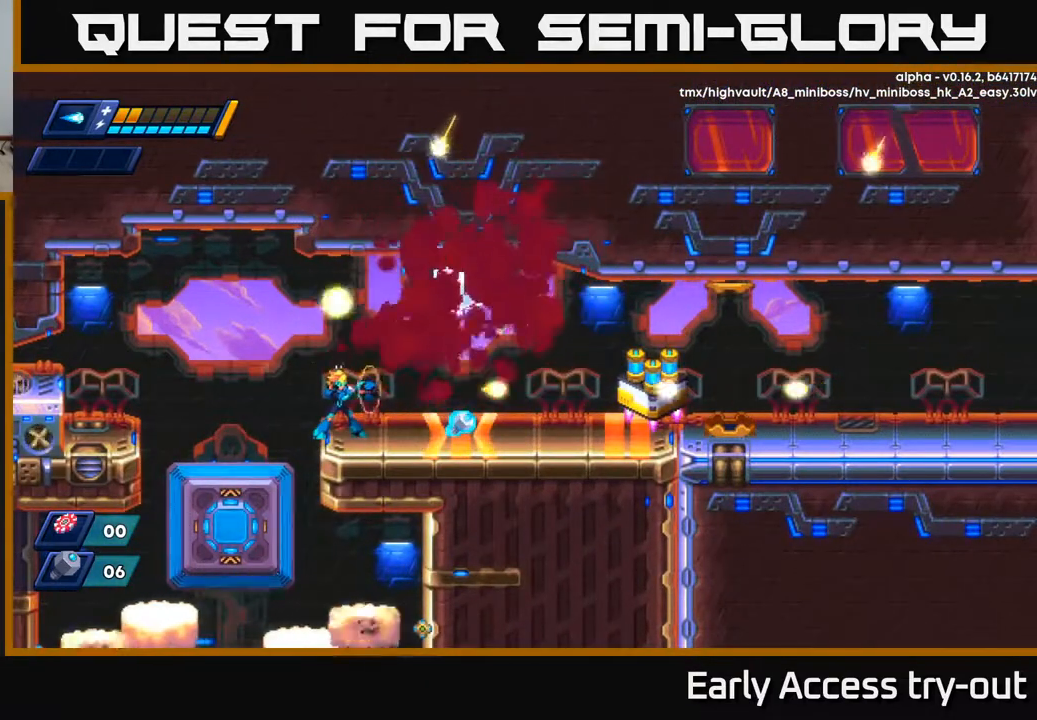
{"buttons": ["DPAD_RIGHT"], "right_stick": "center", "events": [[150, "DPAD_RIGHT", "down"], [150, "X", "up"]]}
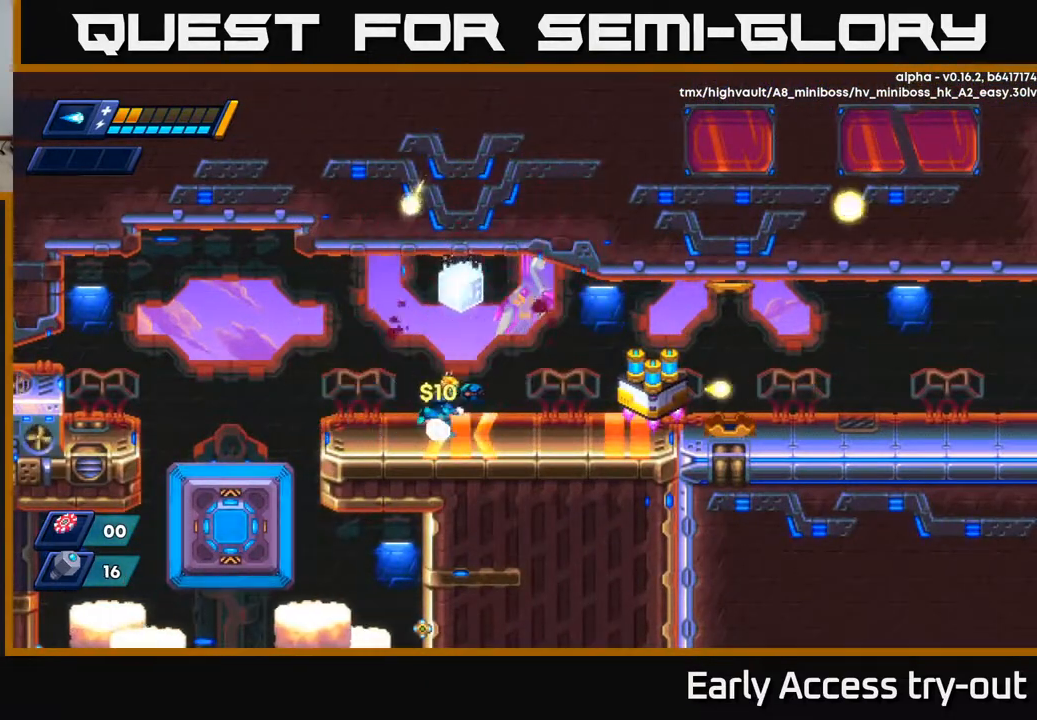
{"buttons": ["A", "DPAD_LEFT"], "right_stick": "center", "events": [[250, "DPAD_RIGHT", "up"], [433, "DPAD_LEFT", "down"], [450, "A", "down"]]}
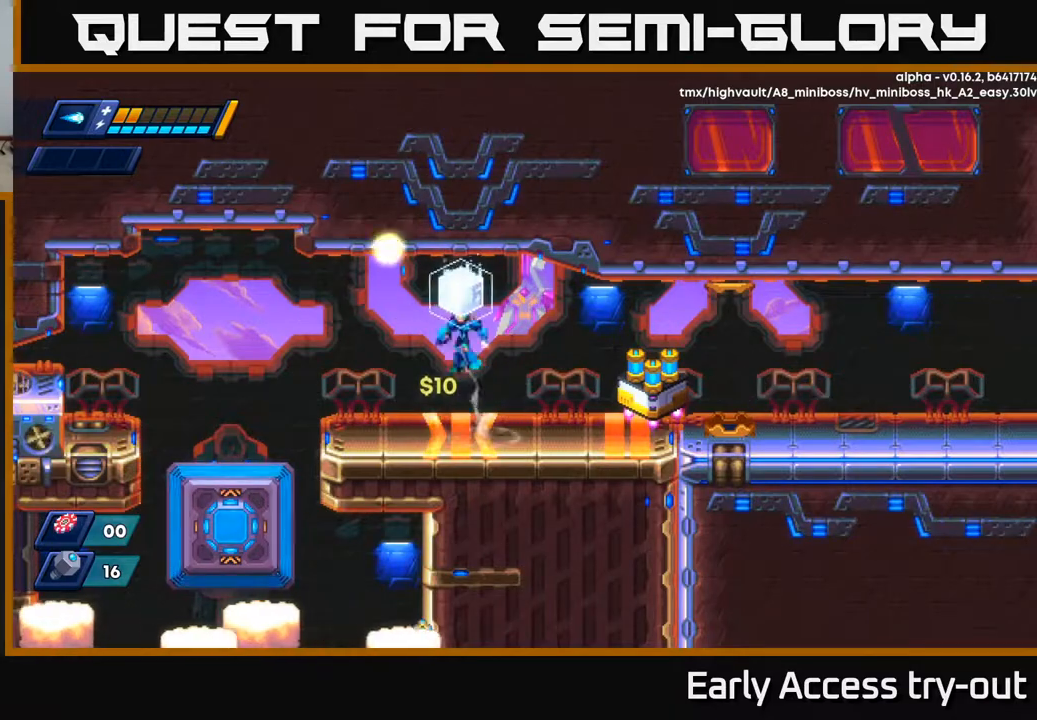
{"buttons": [], "right_stick": "center", "events": [[33, "DPAD_LEFT", "up"], [233, "A", "up"]]}
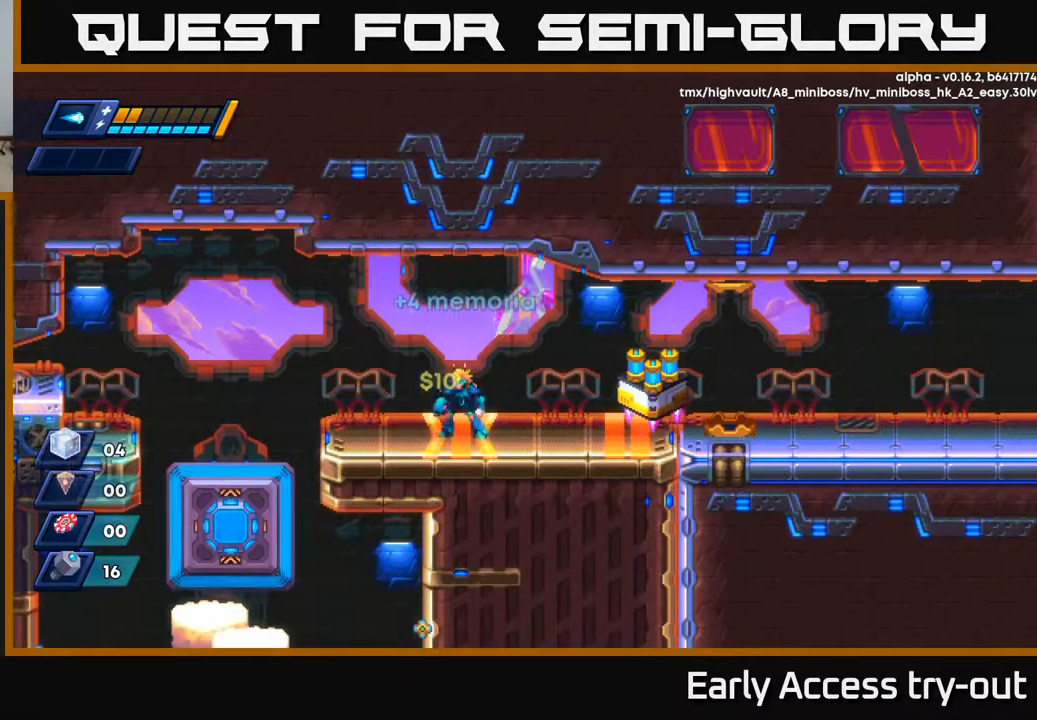
{"buttons": ["X"], "right_stick": "center", "events": [[133, "DPAD_RIGHT", "down"], [250, "DPAD_RIGHT", "up"], [333, "X", "down"], [383, "X", "up"], [467, "X", "down"]]}
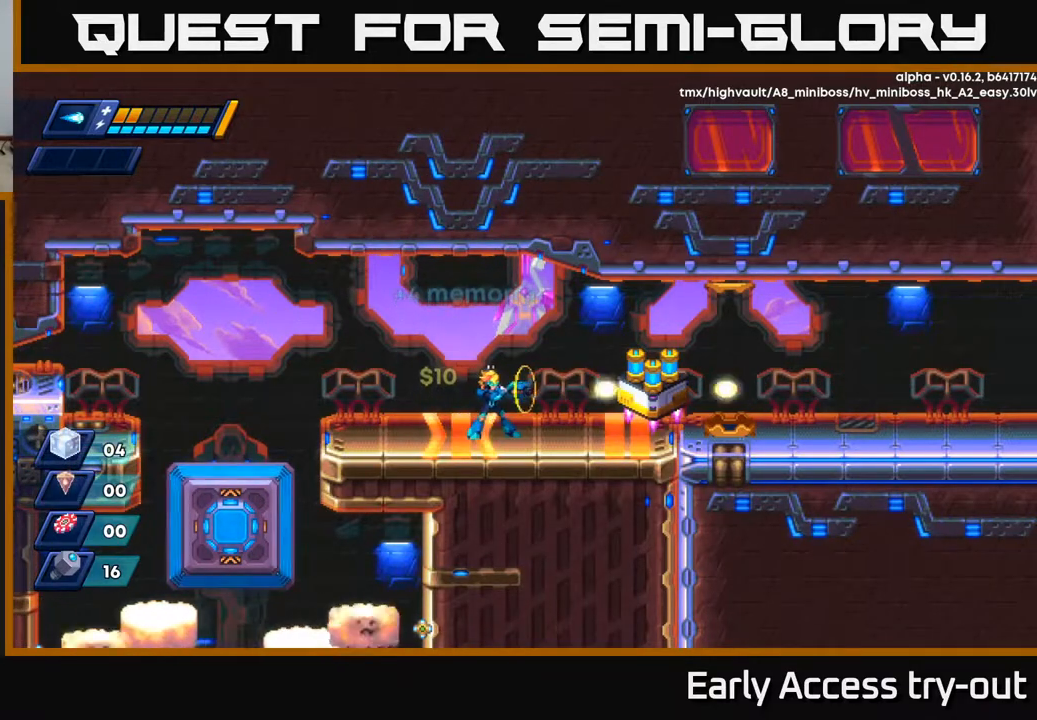
{"buttons": [], "right_stick": "center", "events": [[17, "X", "up"], [117, "X", "down"], [183, "X", "up"]]}
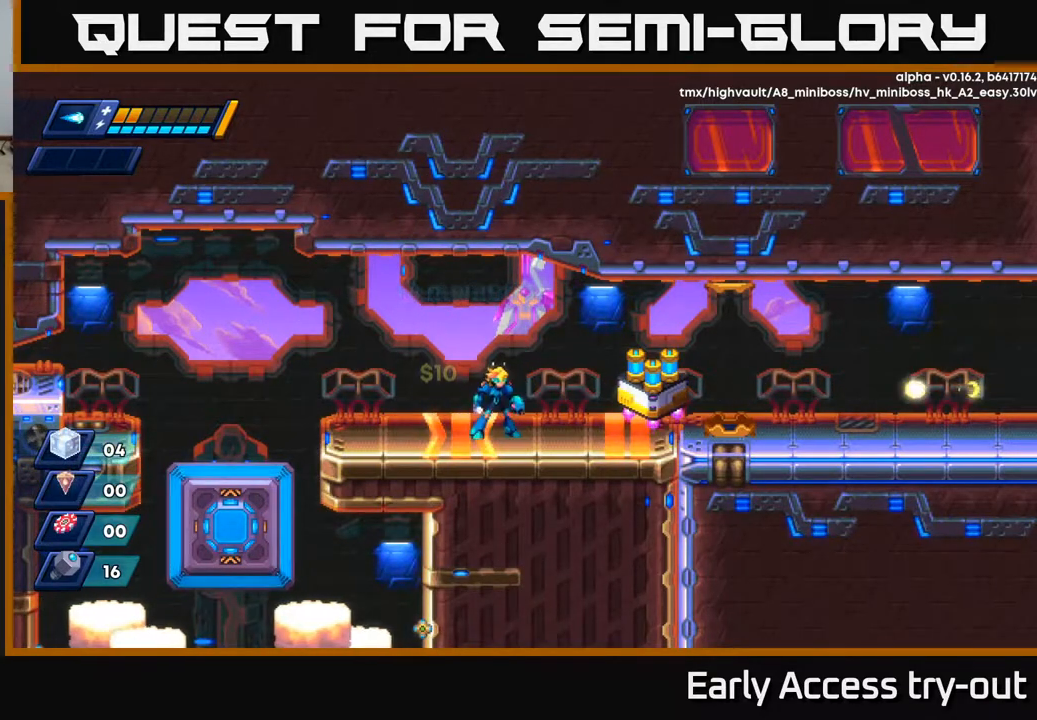
{"buttons": [], "right_stick": "center", "events": [[83, "DPAD_RIGHT", "down"], [233, "DPAD_RIGHT", "up"]]}
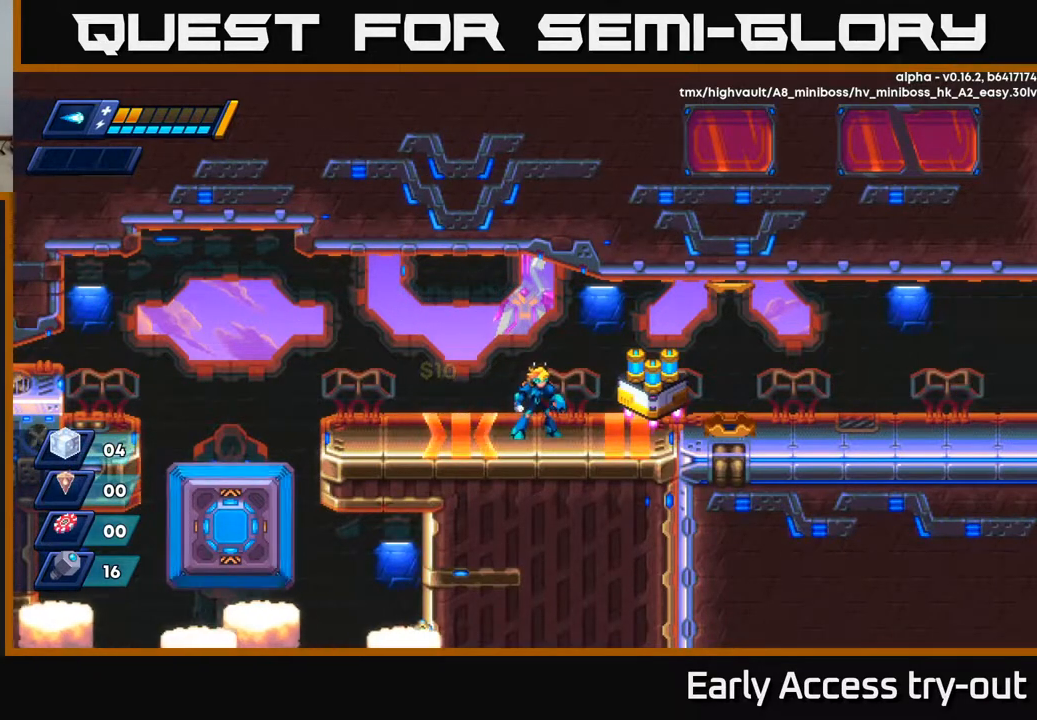
{"buttons": ["DPAD_RIGHT"], "right_stick": "center", "events": [[467, "DPAD_RIGHT", "down"]]}
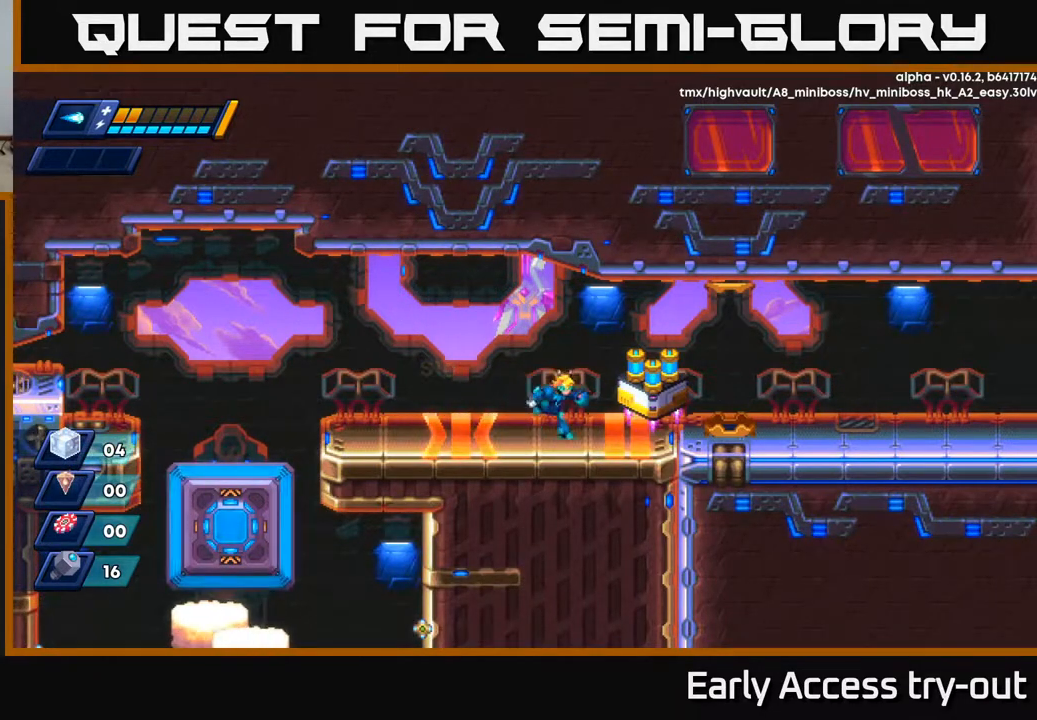
{"buttons": [], "right_stick": "center", "events": [[67, "DPAD_RIGHT", "up"]]}
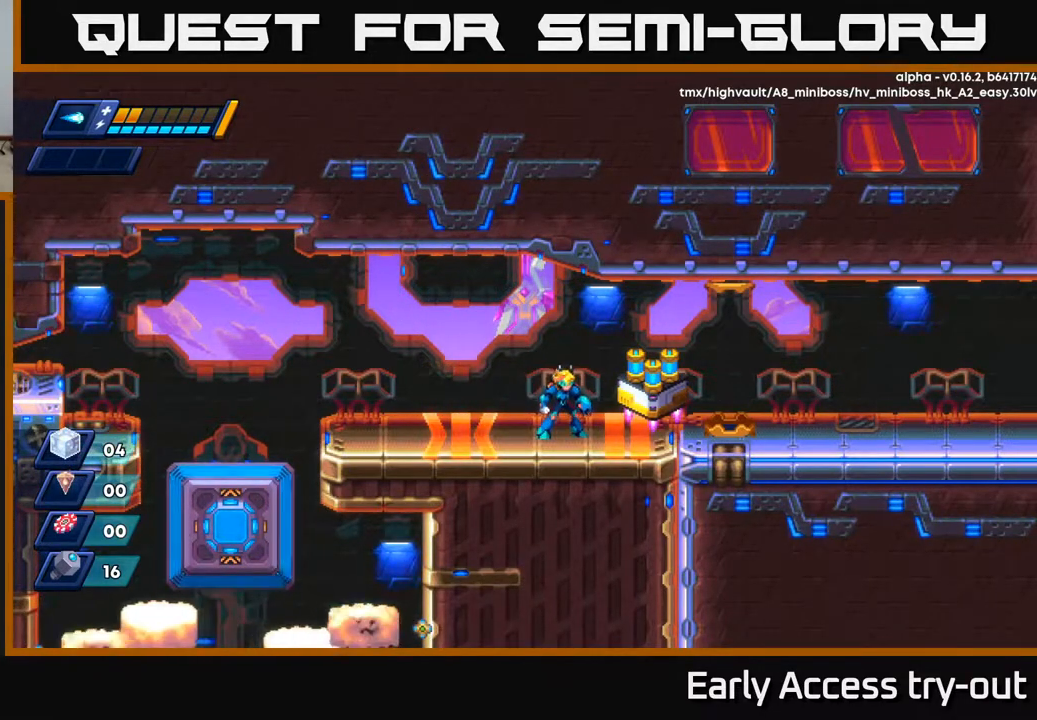
{"buttons": ["DPAD_RIGHT"], "right_stick": "center", "events": [[233, "DPAD_RIGHT", "down"]]}
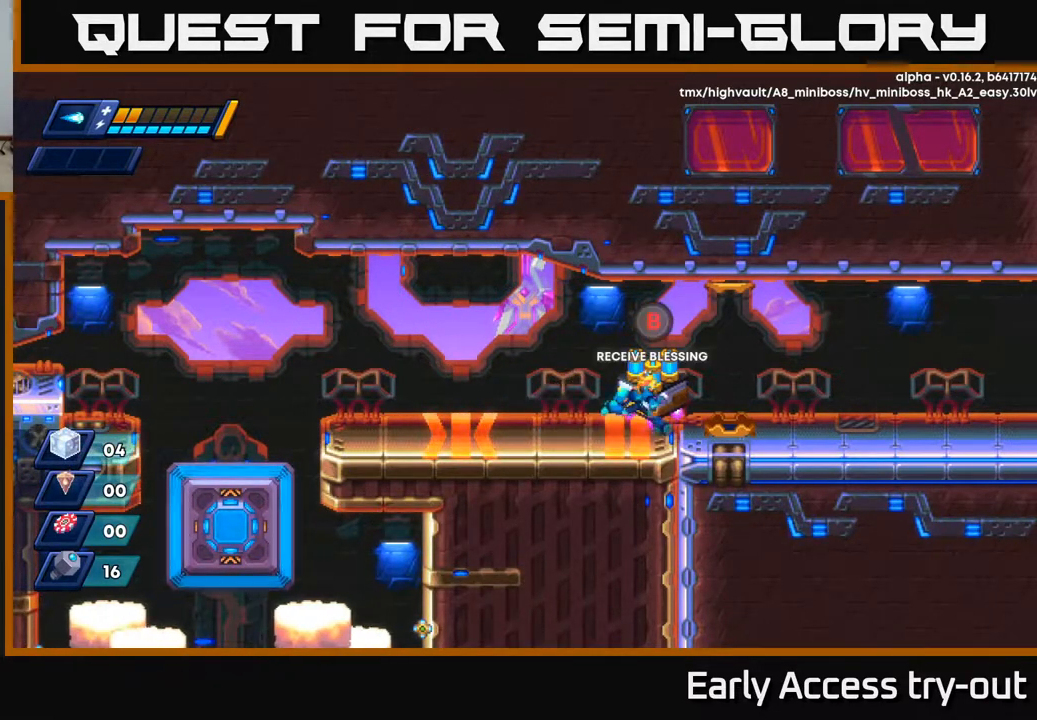
{"buttons": [], "right_stick": "center", "events": [[167, "DPAD_RIGHT", "up"], [233, "DPAD_LEFT", "down"], [300, "DPAD_LEFT", "up"]]}
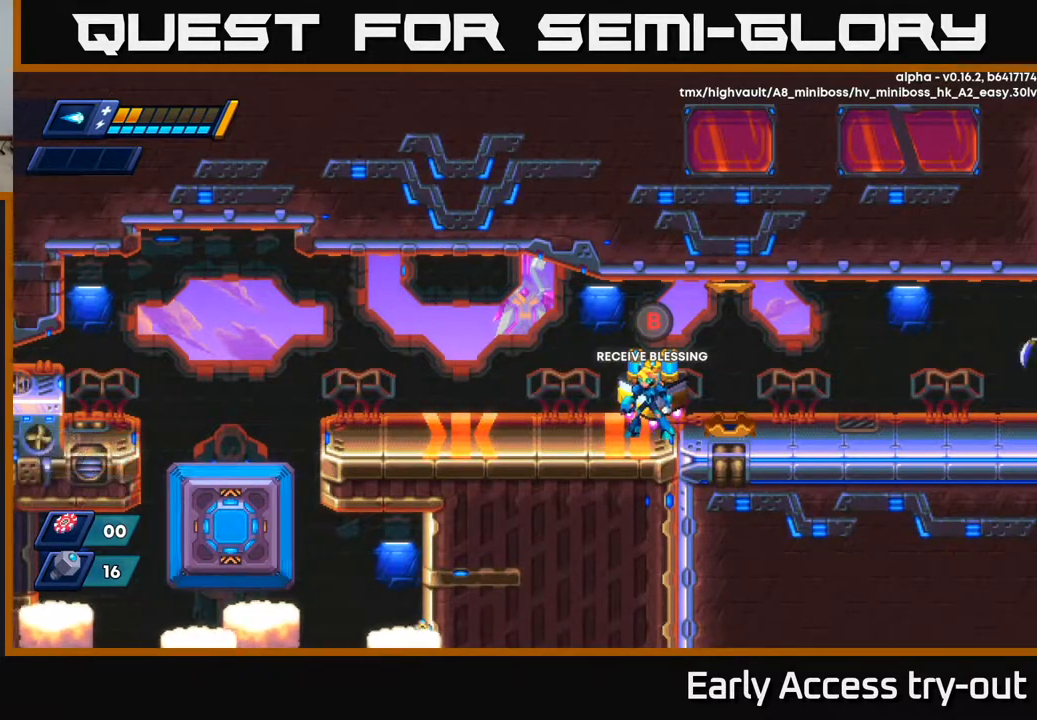
{"buttons": [], "right_stick": "center", "events": [[217, "B", "down"], [317, "B", "up"]]}